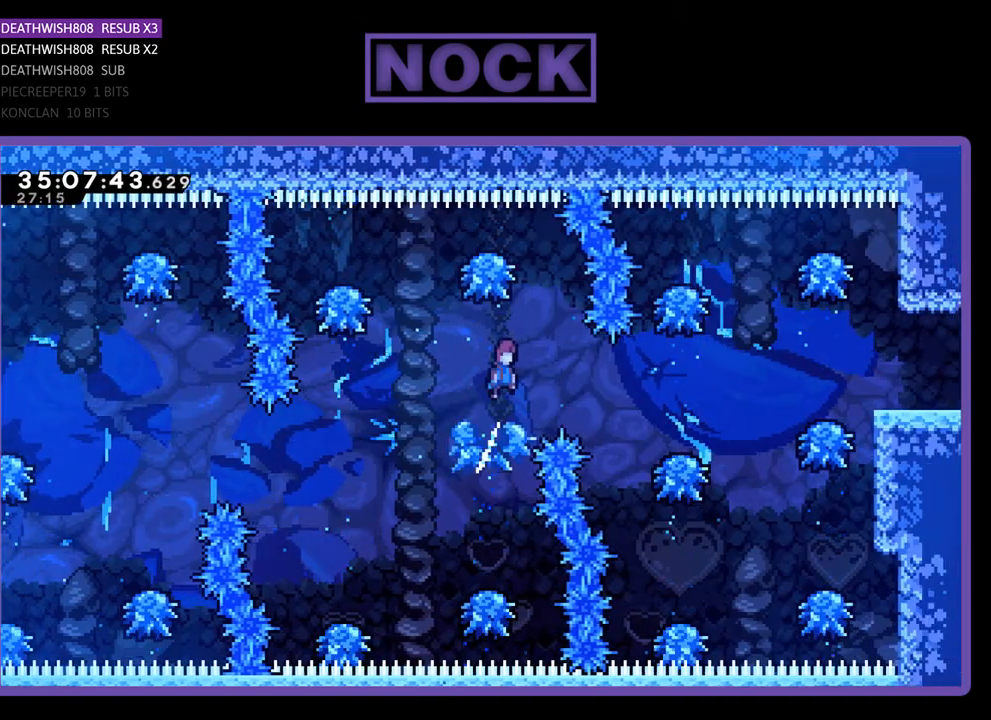
Gameplay with a controller (PlayStation layout); each line is a JSON object with the inputs held at the frame after it. "events" lists button and stick changes between this image and that frame as [ms after this image, input, new state], when the widget could be followed in between. Not read: left_stick right_stick.
{"buttons": ["R2", "DPAD_RIGHT"], "events": [[200, "CROSS", "up"]]}
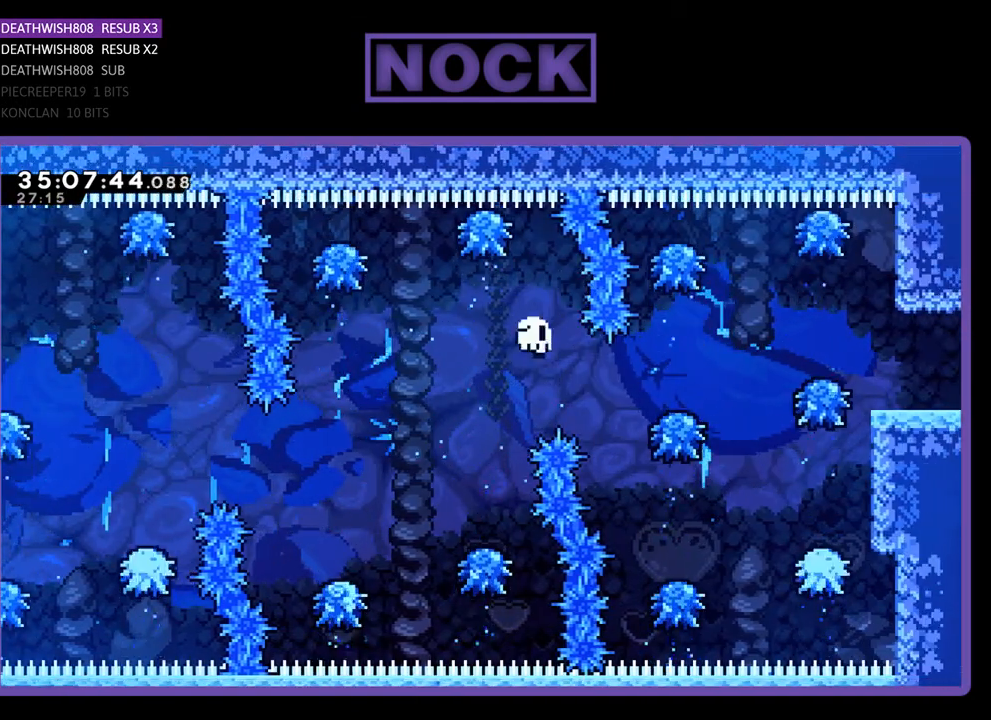
{"buttons": [], "events": [[67, "DPAD_RIGHT", "up"], [133, "R2", "up"]]}
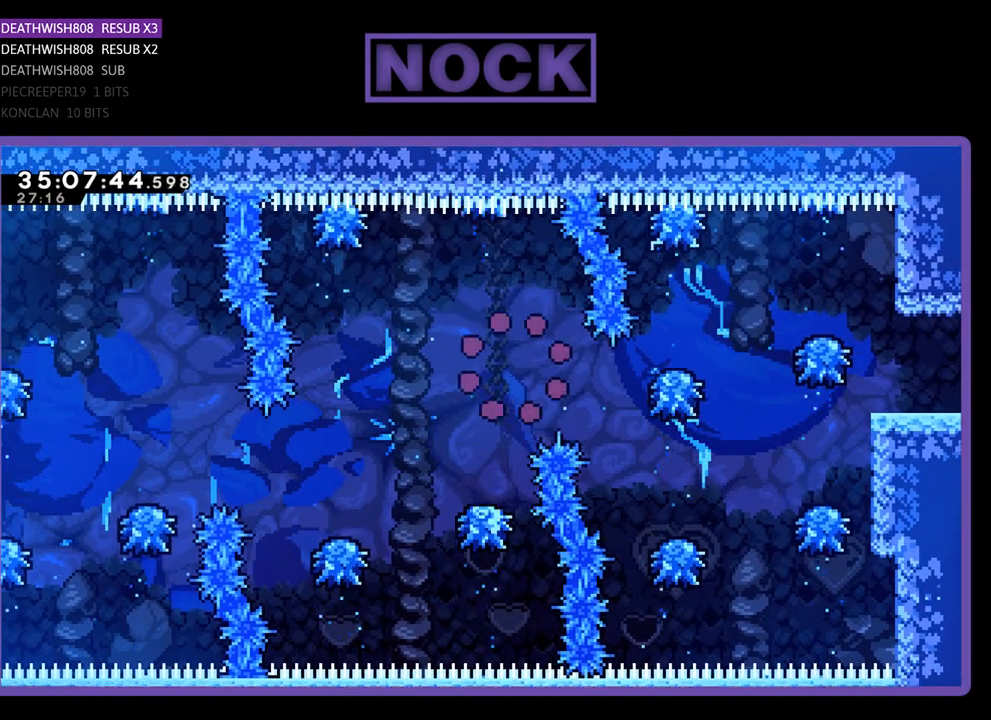
{"buttons": [], "events": []}
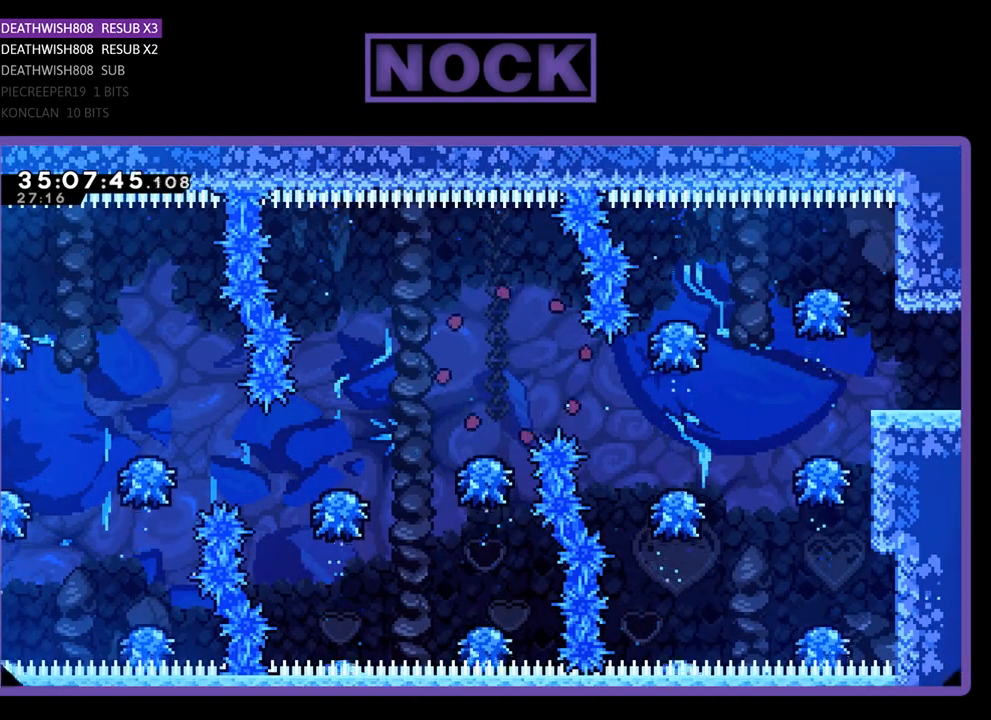
{"buttons": ["R2", "DPAD_RIGHT"], "events": [[367, "DPAD_RIGHT", "down"], [433, "R2", "down"]]}
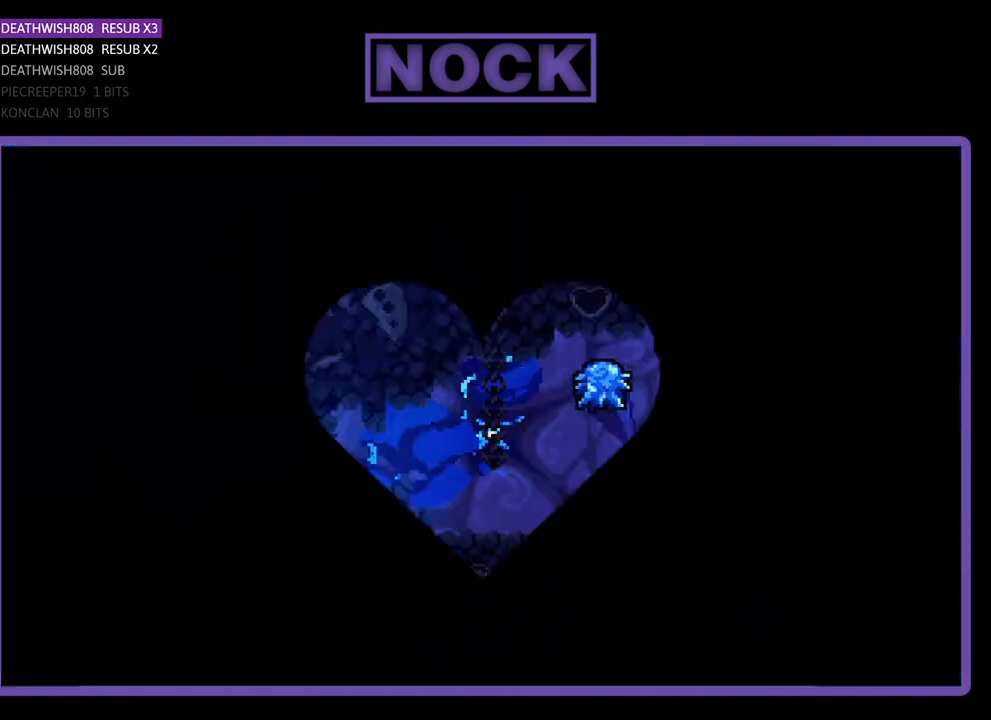
{"buttons": ["R2", "DPAD_RIGHT"], "events": []}
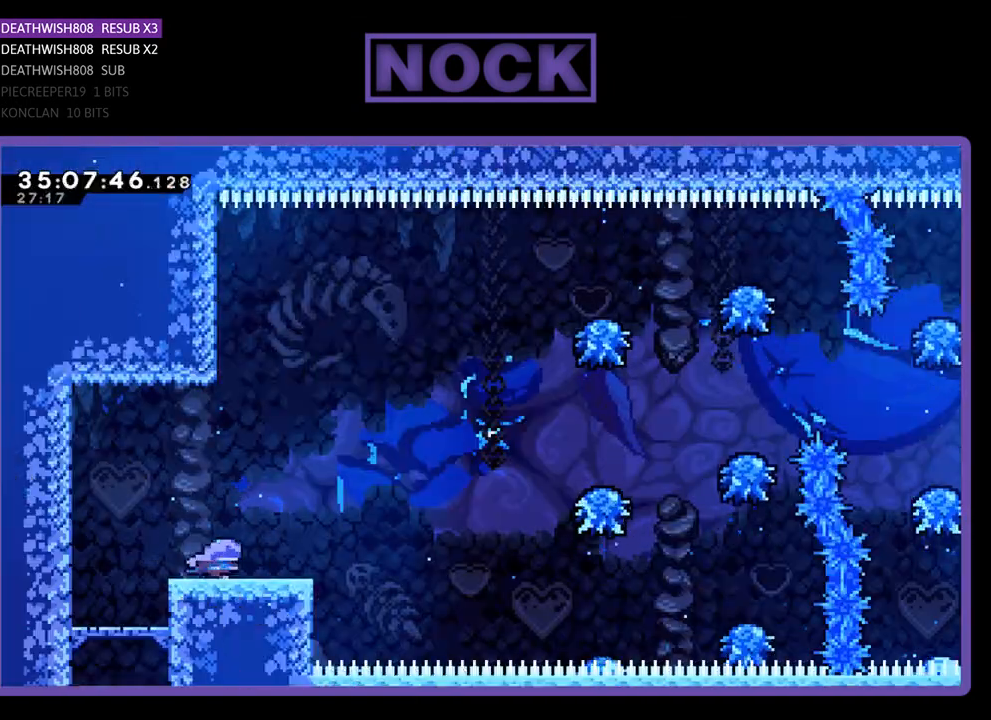
{"buttons": ["CROSS", "R2", "DPAD_RIGHT"], "events": [[500, "CROSS", "down"]]}
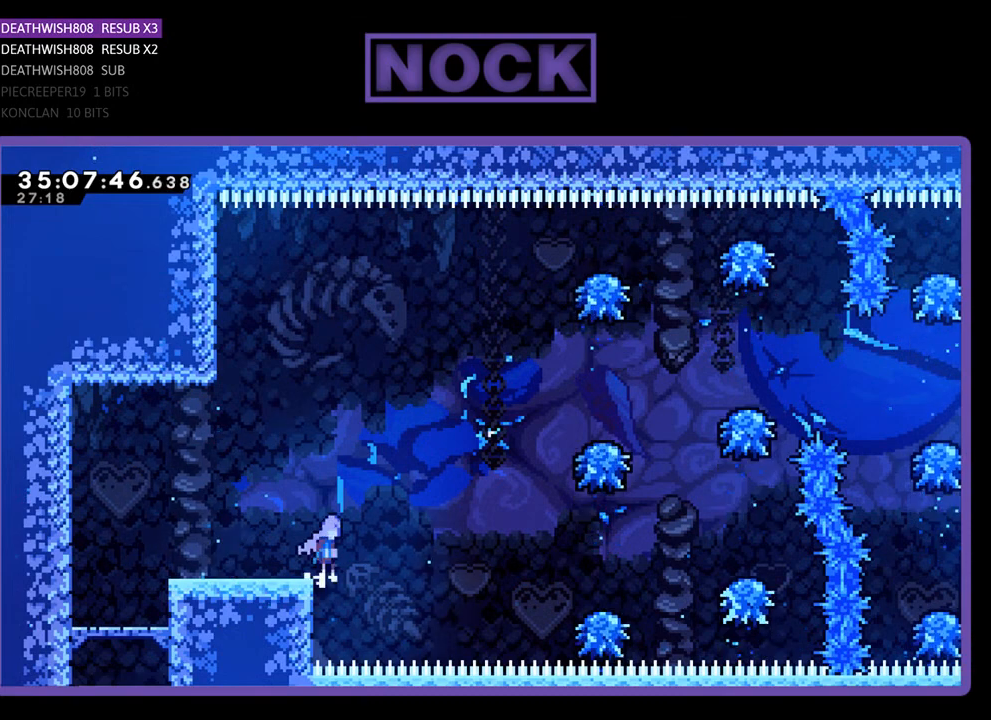
{"buttons": ["CIRCLE", "R2", "DPAD_UP", "DPAD_RIGHT"], "events": [[233, "CROSS", "up"], [467, "DPAD_UP", "down"], [500, "CIRCLE", "down"]]}
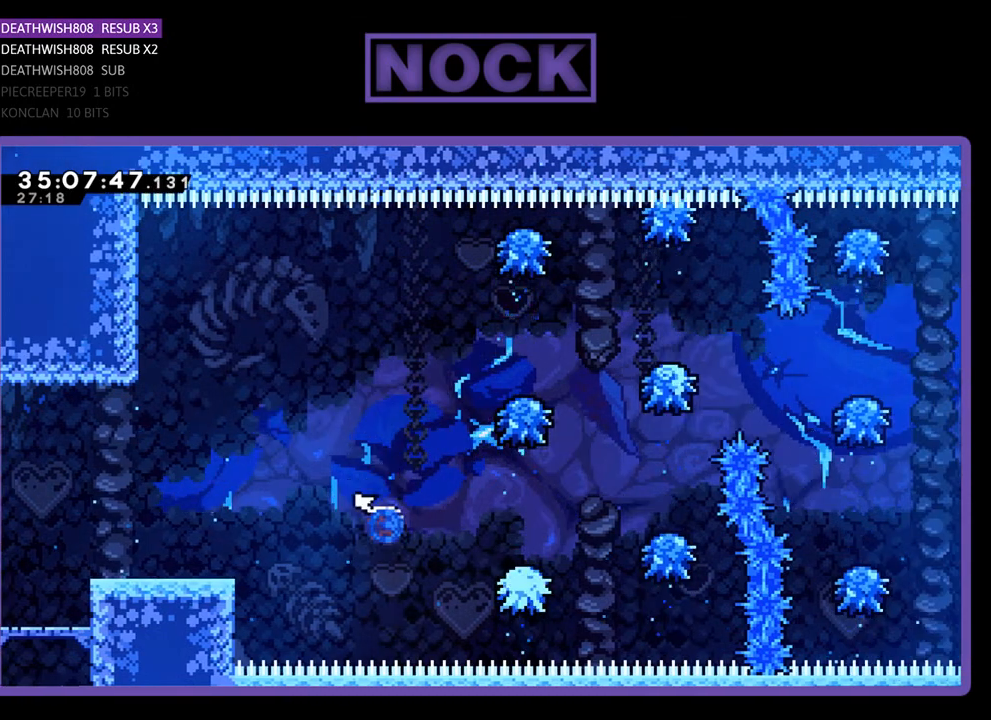
{"buttons": ["R2", "DPAD_RIGHT"], "events": [[167, "CIRCLE", "up"], [167, "DPAD_RIGHT", "up"], [200, "DPAD_UP", "up"], [367, "DPAD_RIGHT", "down"]]}
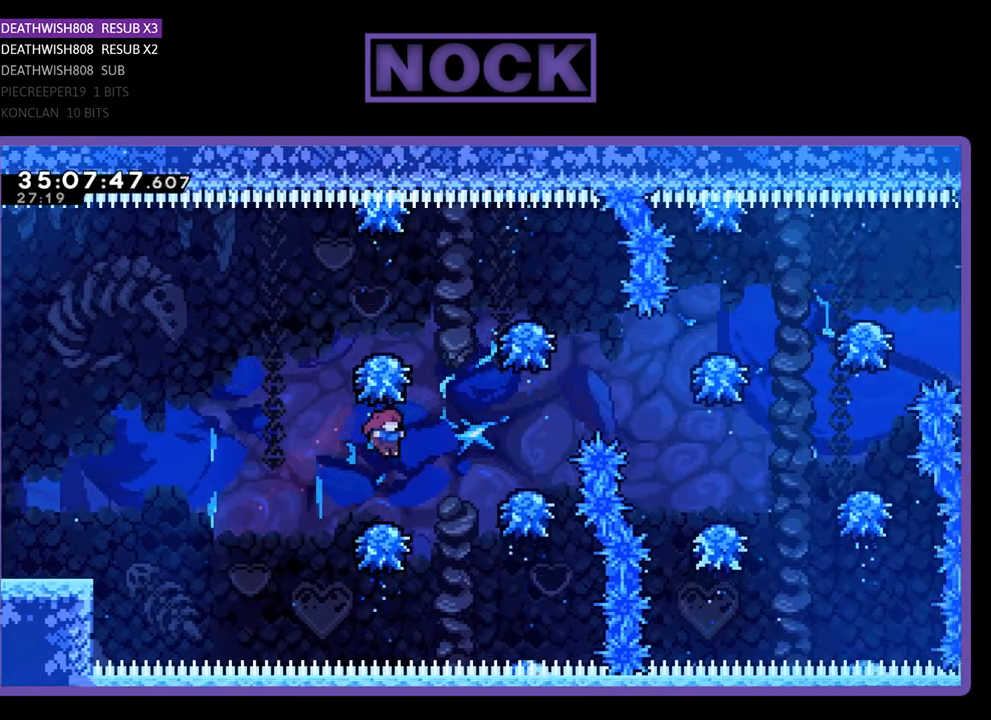
{"buttons": ["CROSS", "R2", "DPAD_RIGHT"], "events": [[67, "DPAD_RIGHT", "up"], [200, "CROSS", "down"], [233, "DPAD_RIGHT", "down"]]}
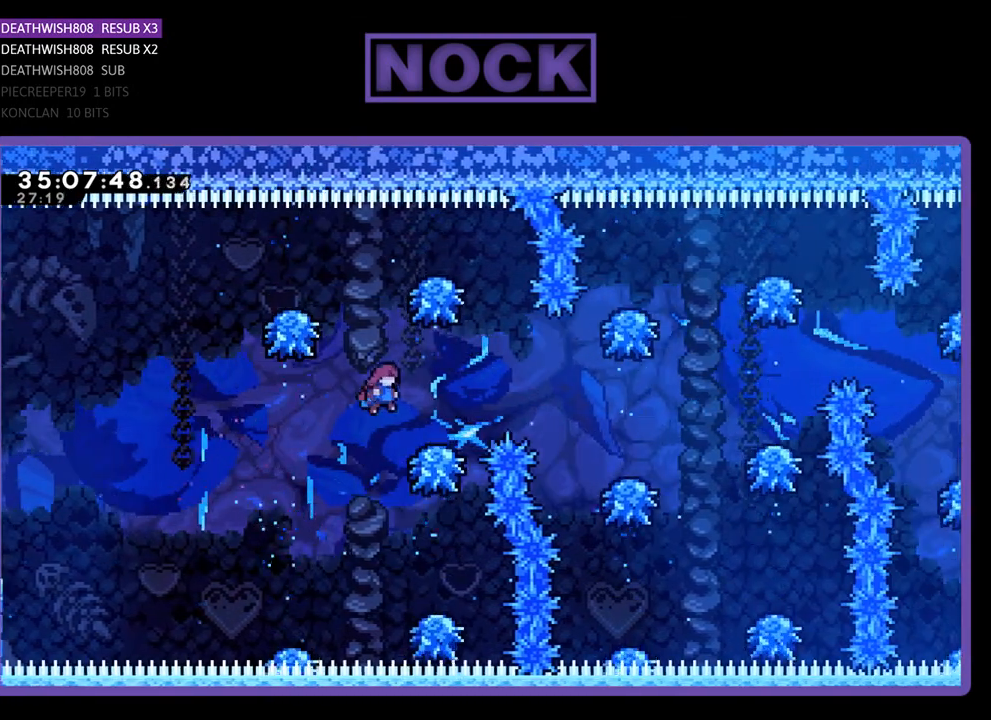
{"buttons": ["R2", "DPAD_RIGHT"], "events": [[167, "CROSS", "up"], [233, "CROSS", "down"], [400, "CROSS", "up"]]}
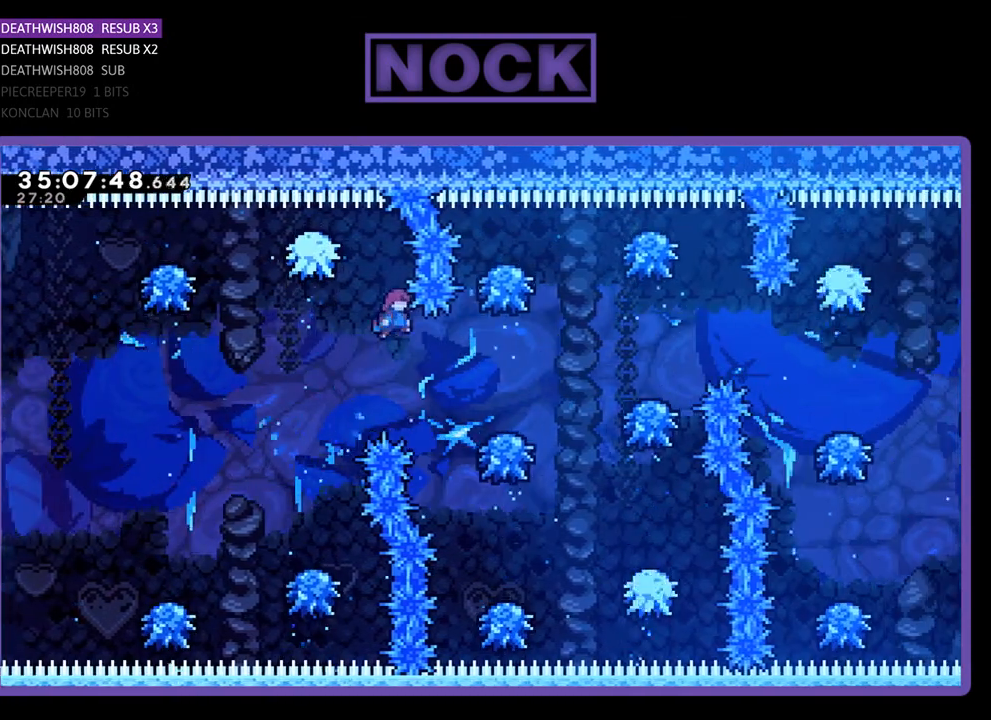
{"buttons": ["CROSS", "R2", "DPAD_RIGHT"], "events": [[400, "CROSS", "down"]]}
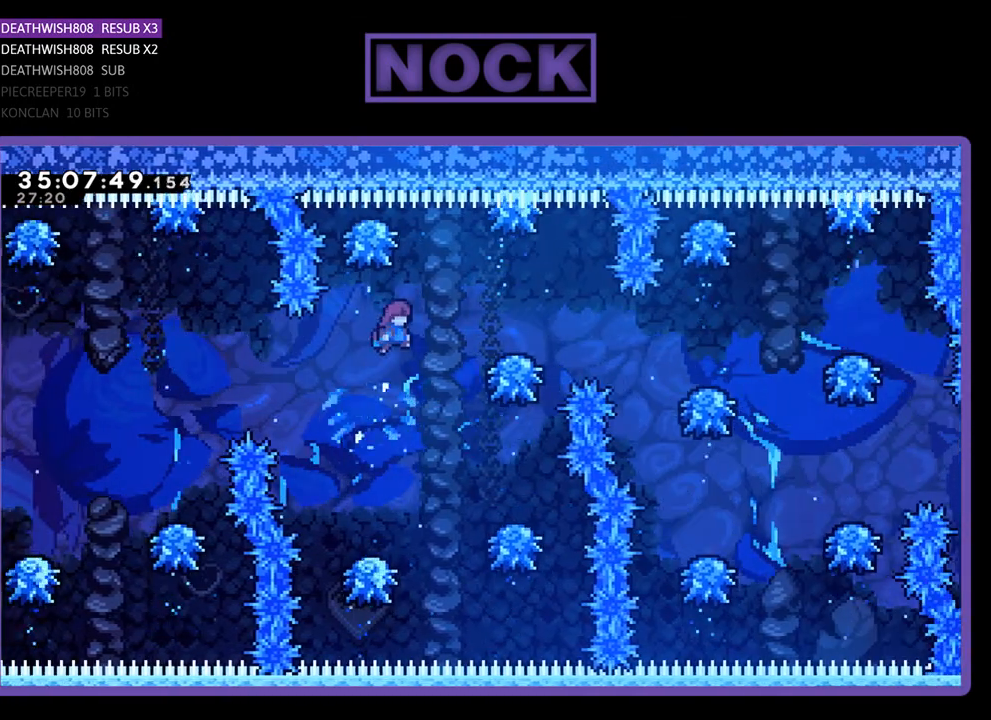
{"buttons": ["CROSS", "R2", "DPAD_RIGHT"], "events": [[333, "CROSS", "up"], [500, "CROSS", "down"]]}
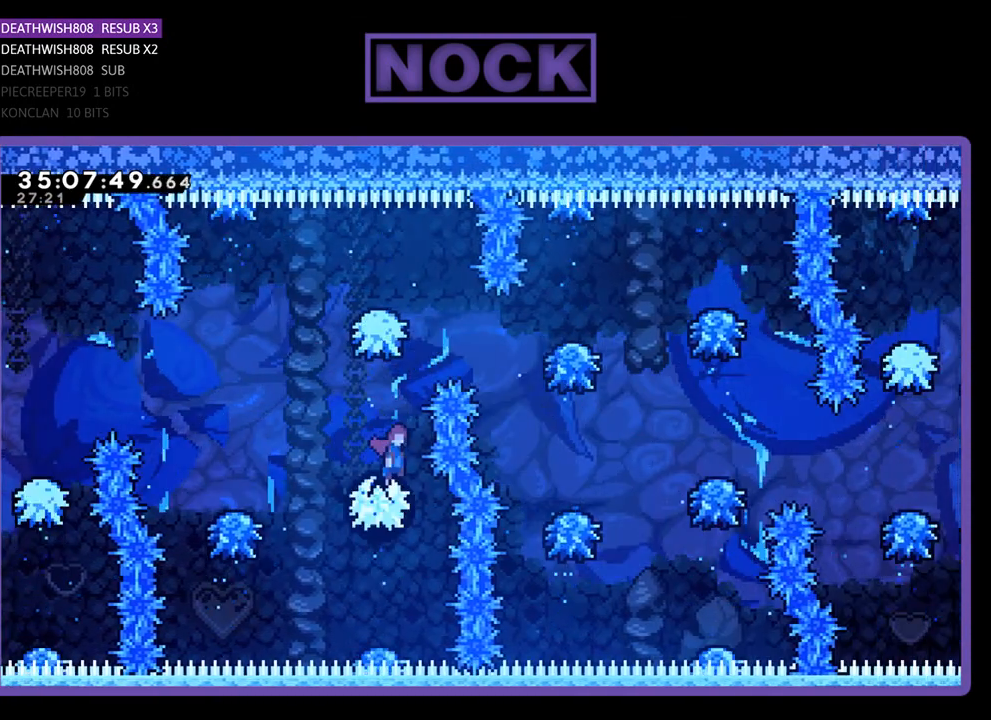
{"buttons": [], "events": [[433, "DPAD_RIGHT", "up"], [467, "R2", "up"], [500, "CROSS", "up"]]}
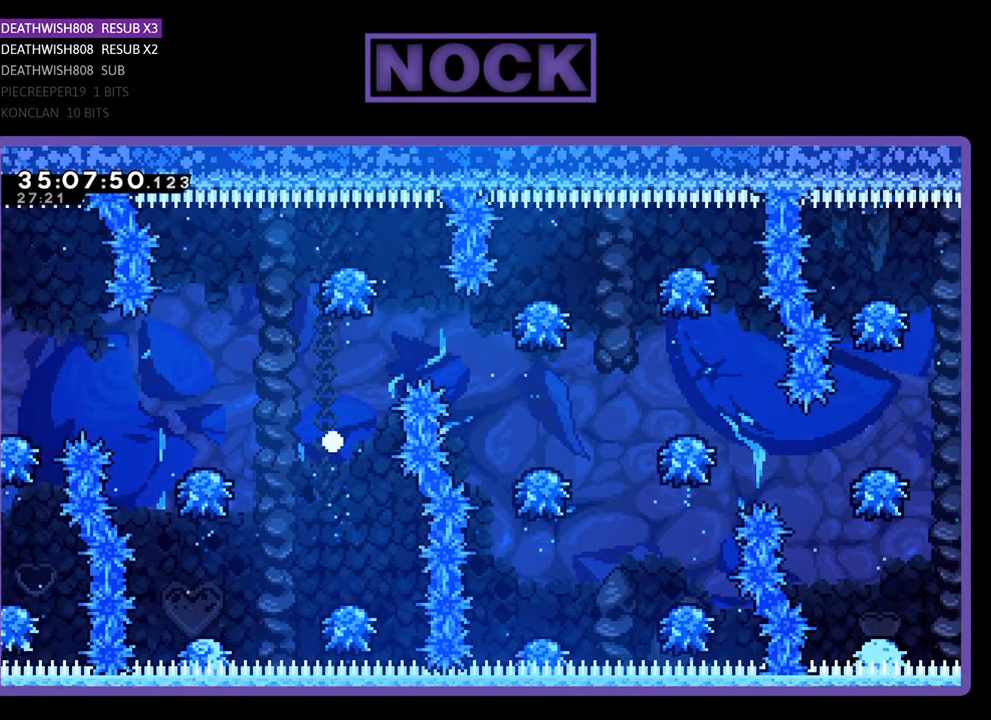
{"buttons": [], "events": []}
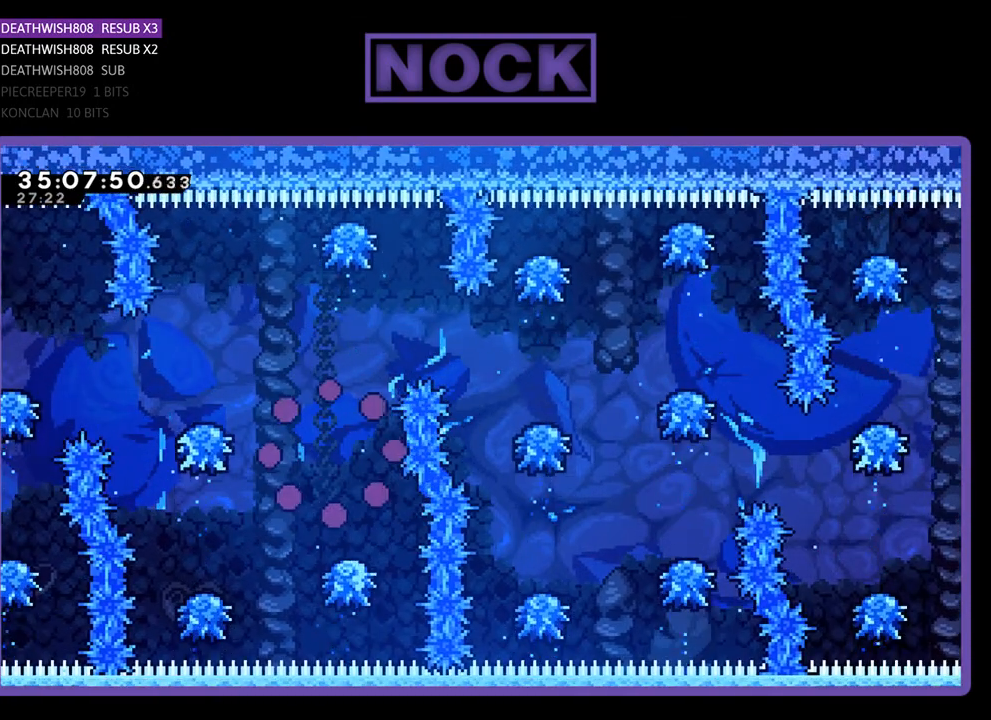
{"buttons": ["R2"], "events": [[67, "R2", "down"]]}
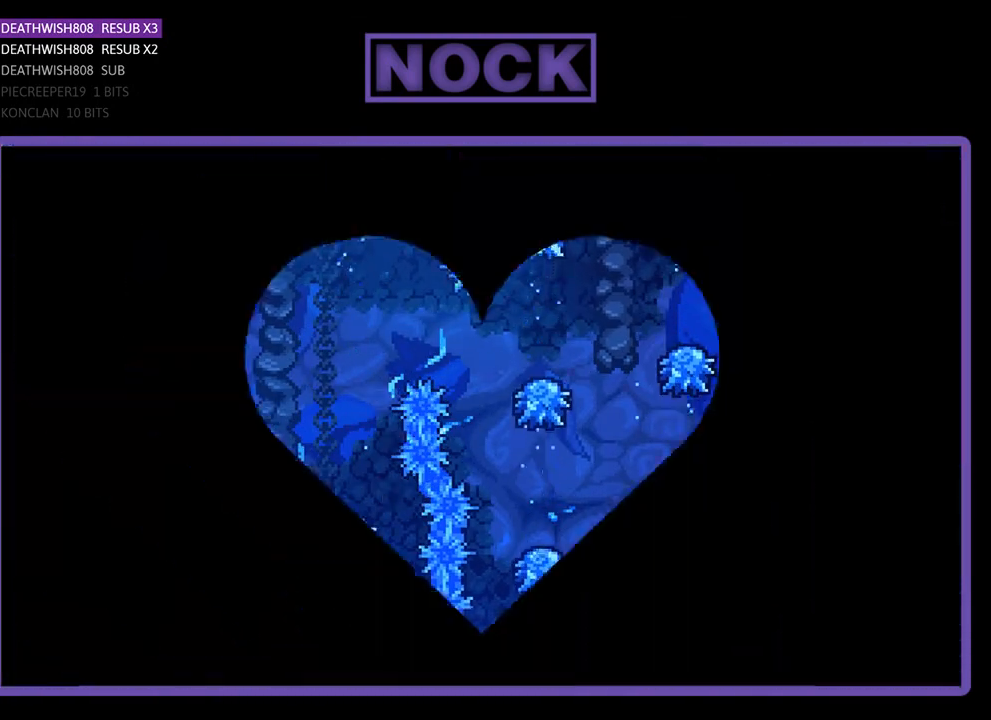
{"buttons": ["R2", "DPAD_RIGHT"], "events": [[167, "DPAD_RIGHT", "down"]]}
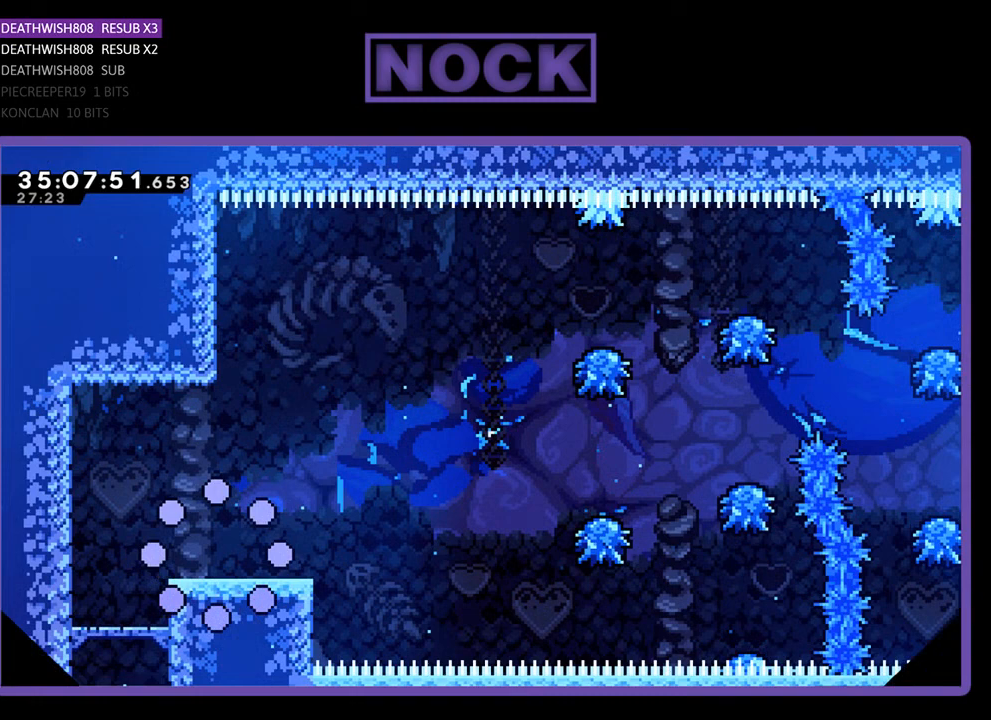
{"buttons": ["R2", "DPAD_RIGHT"], "events": []}
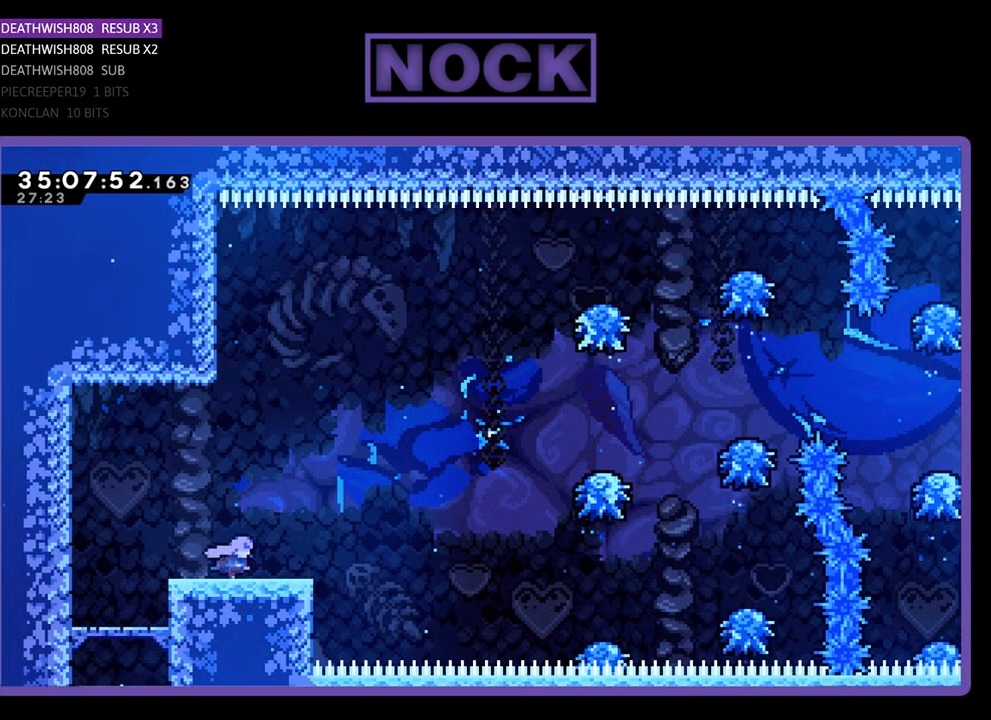
{"buttons": ["CROSS", "R2", "DPAD_RIGHT"], "events": [[267, "CROSS", "down"]]}
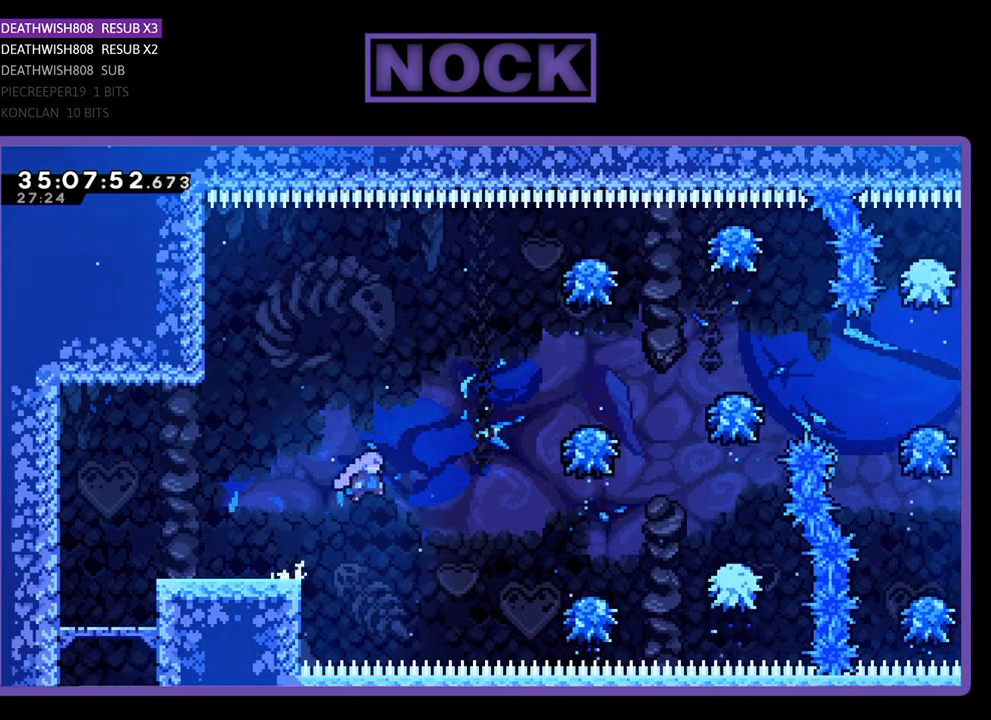
{"buttons": ["CIRCLE", "R2", "DPAD_UP"], "events": [[67, "CROSS", "up"], [200, "DPAD_UP", "down"], [333, "CIRCLE", "down"], [500, "DPAD_RIGHT", "up"]]}
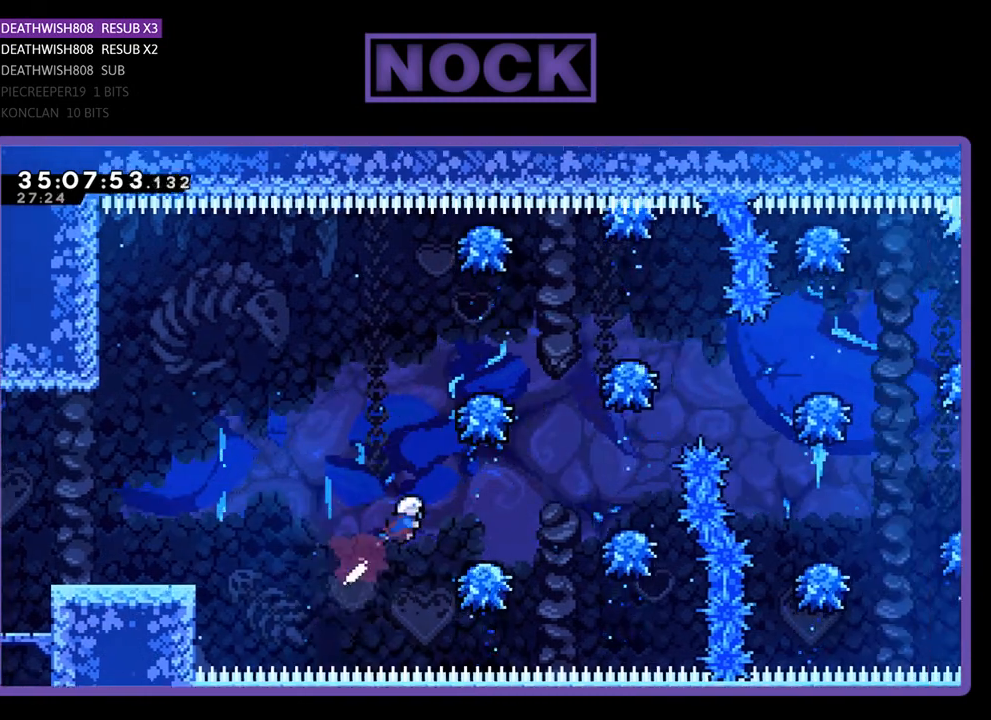
{"buttons": ["CROSS", "R2", "DPAD_RIGHT"], "events": [[33, "CIRCLE", "up"], [67, "DPAD_UP", "up"], [333, "DPAD_RIGHT", "down"], [433, "CROSS", "down"]]}
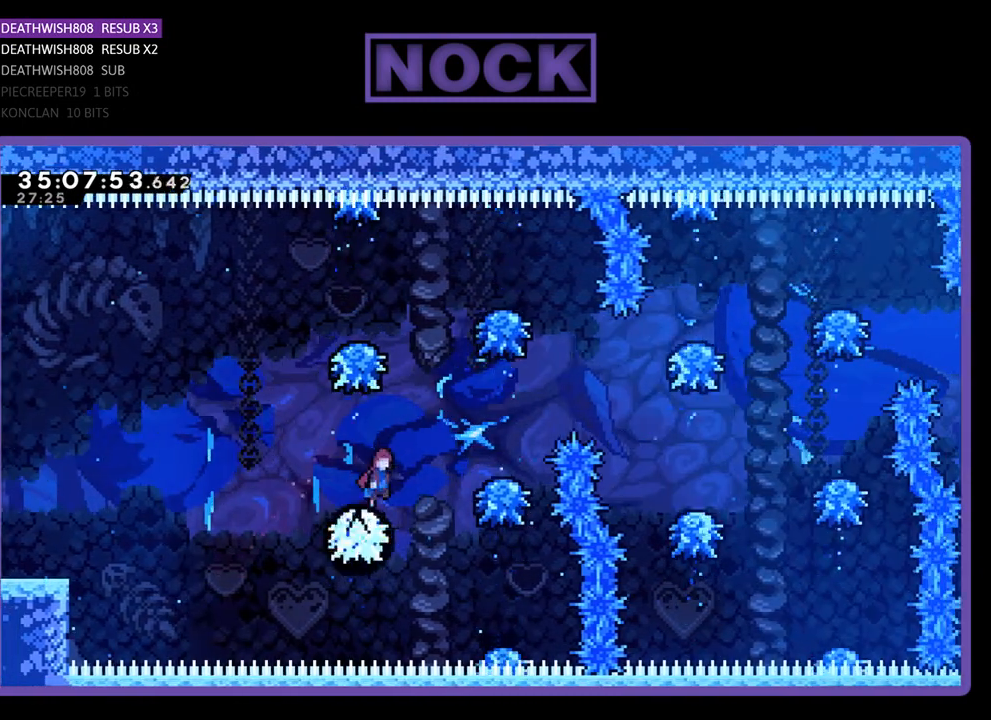
{"buttons": ["CROSS", "R2", "DPAD_RIGHT"], "events": [[367, "CROSS", "up"], [500, "CROSS", "down"]]}
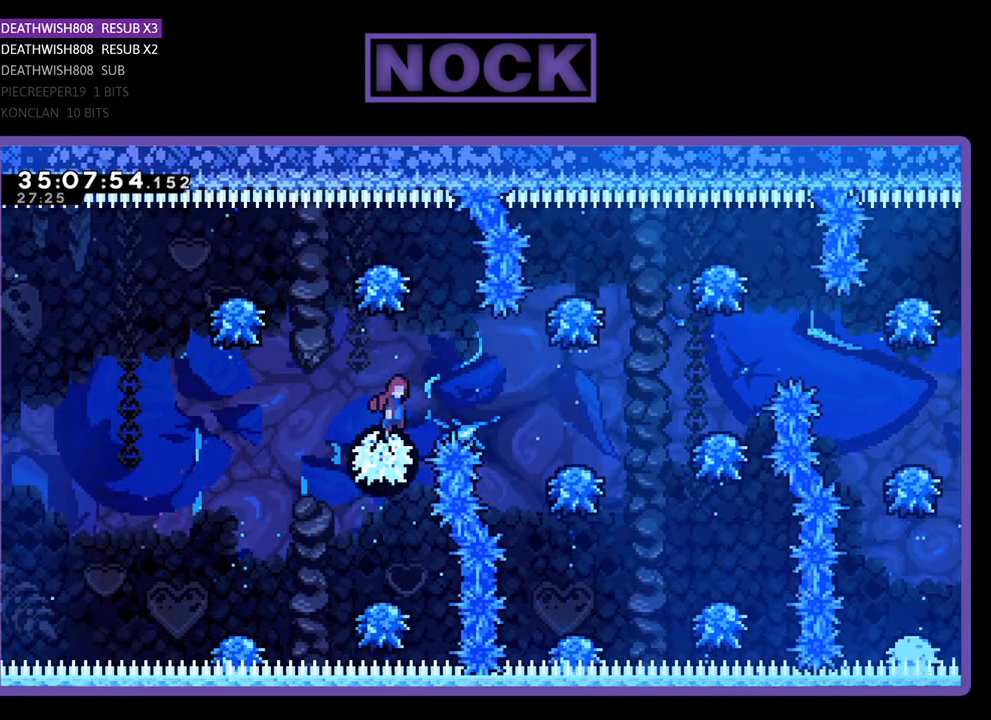
{"buttons": ["R2", "DPAD_RIGHT"], "events": [[200, "CROSS", "up"], [300, "DPAD_RIGHT", "up"], [367, "DPAD_RIGHT", "down"]]}
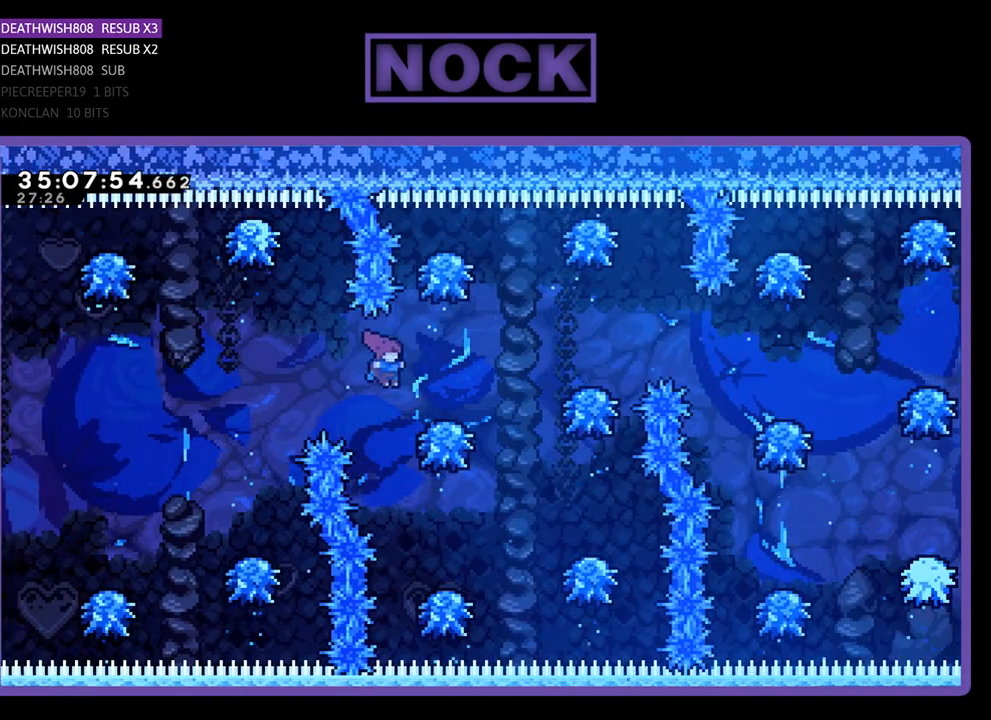
{"buttons": ["CROSS", "R2", "DPAD_RIGHT"], "events": [[33, "DPAD_UP", "down"], [167, "CROSS", "down"], [367, "DPAD_UP", "up"]]}
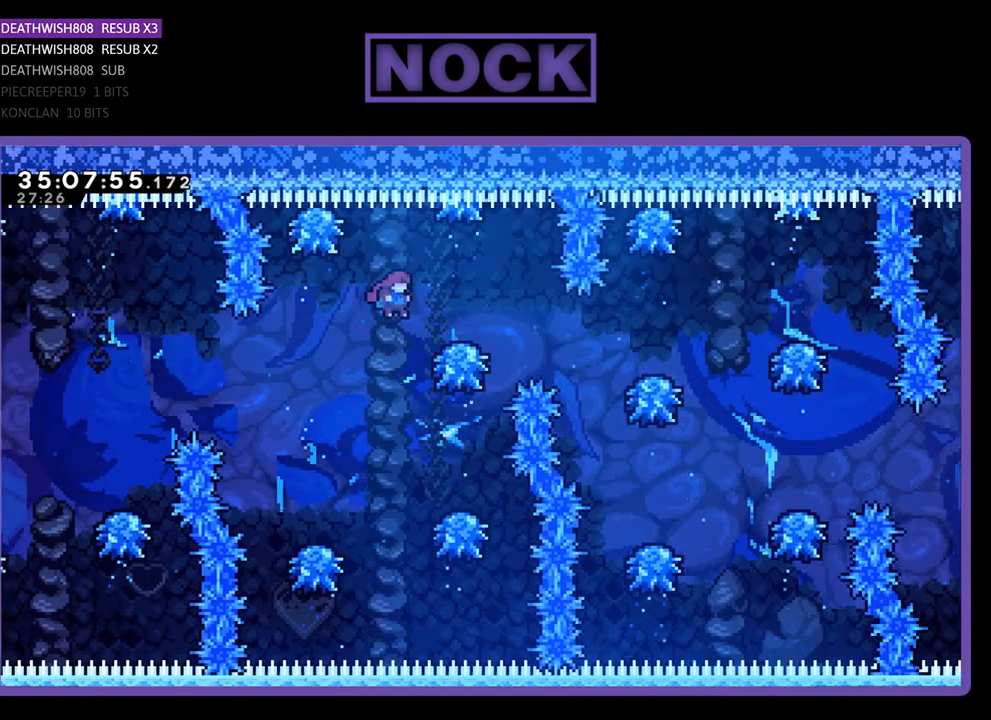
{"buttons": ["R2"], "events": [[67, "DPAD_UP", "down"], [133, "CROSS", "up"], [200, "CROSS", "down"], [233, "DPAD_UP", "up"], [333, "CROSS", "up"], [467, "DPAD_RIGHT", "up"]]}
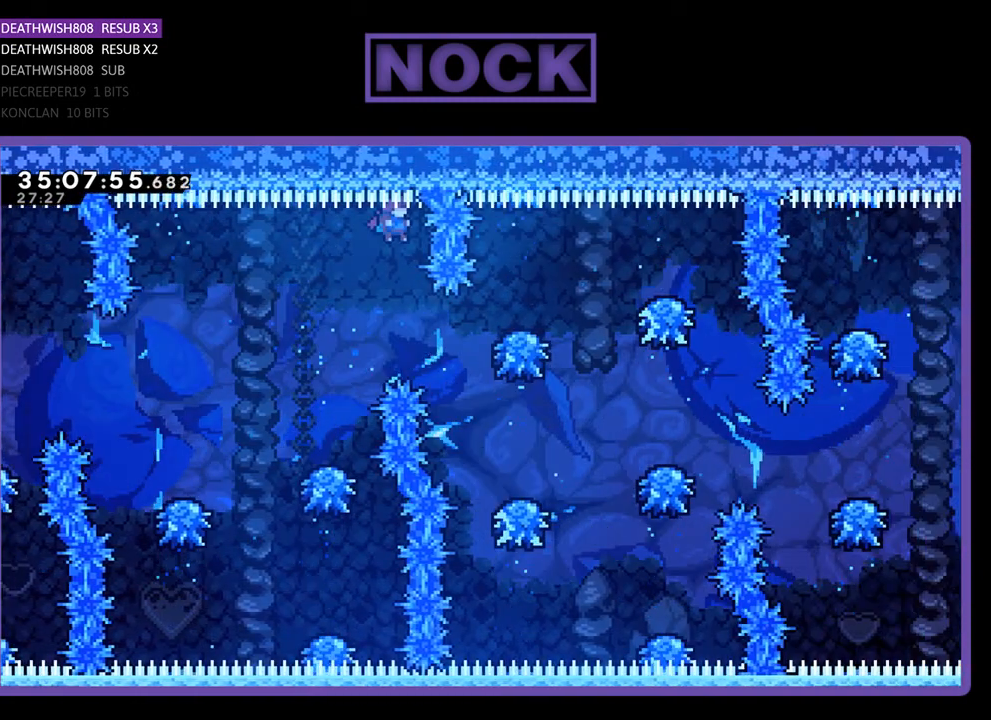
{"buttons": ["R2", "DPAD_RIGHT"], "events": [[100, "DPAD_RIGHT", "down"]]}
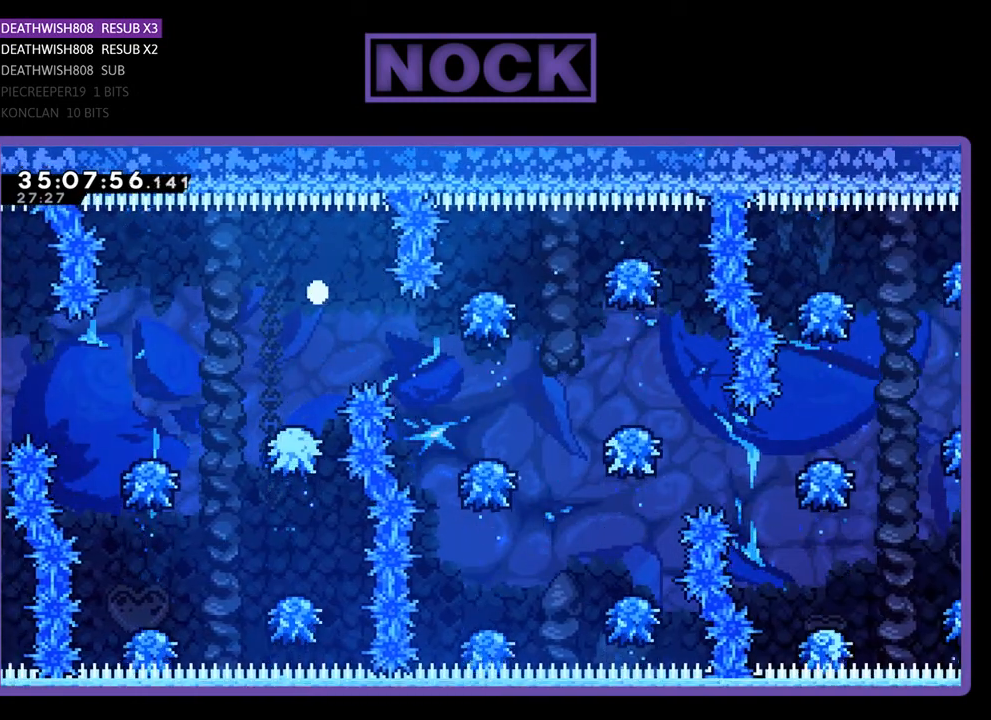
{"buttons": [], "events": [[67, "R2", "up"], [100, "DPAD_RIGHT", "up"]]}
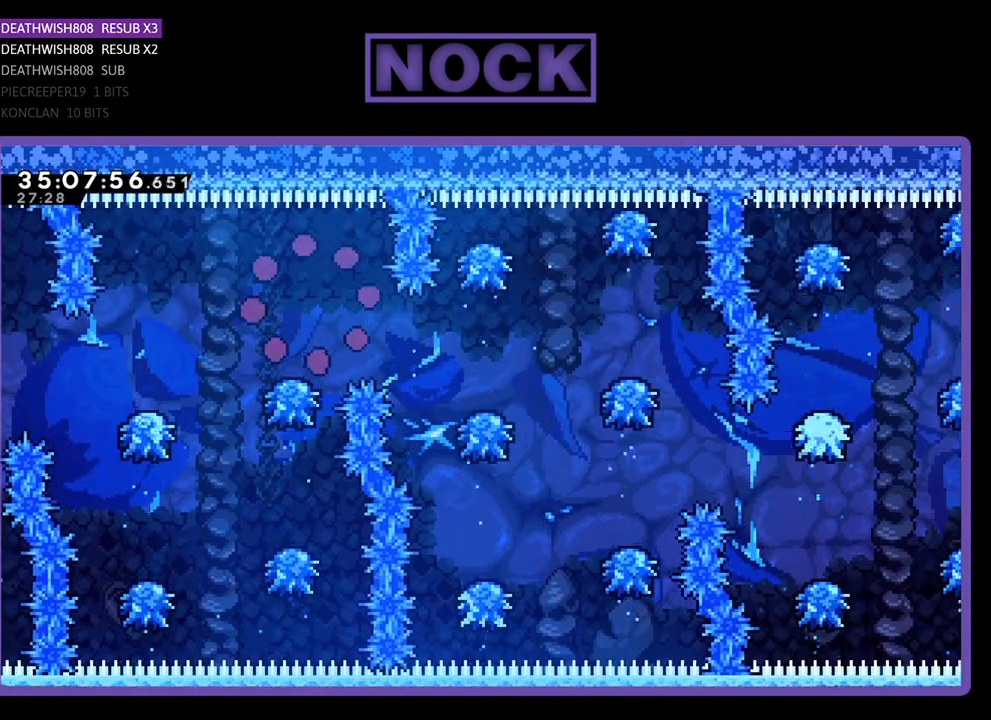
{"buttons": [], "events": []}
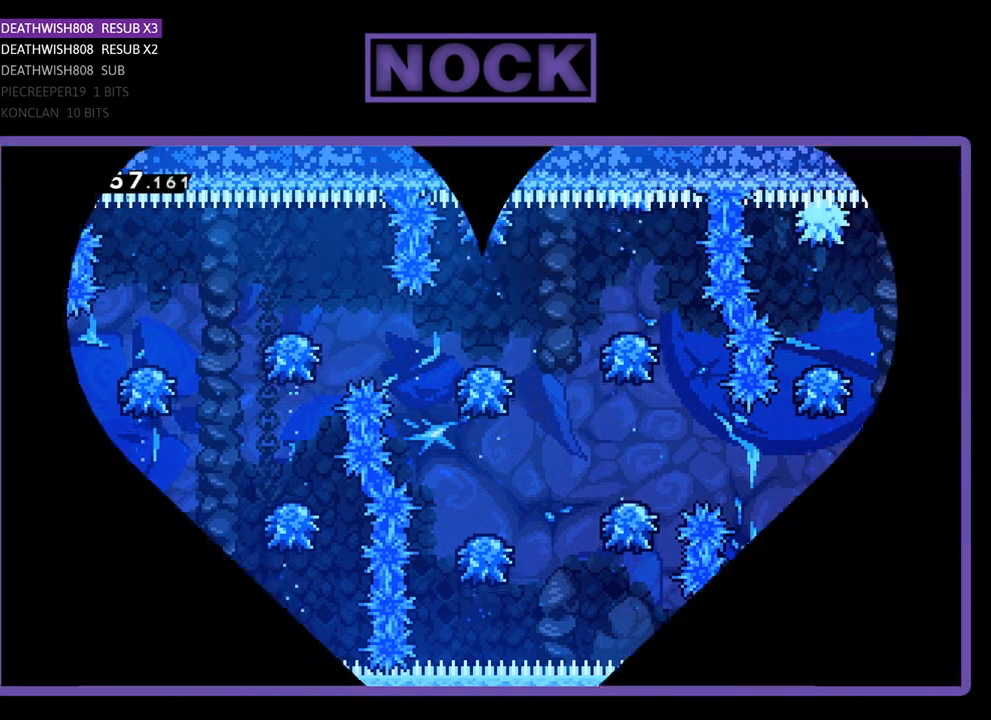
{"buttons": ["R2", "DPAD_RIGHT"], "events": [[400, "DPAD_RIGHT", "down"], [433, "R2", "down"]]}
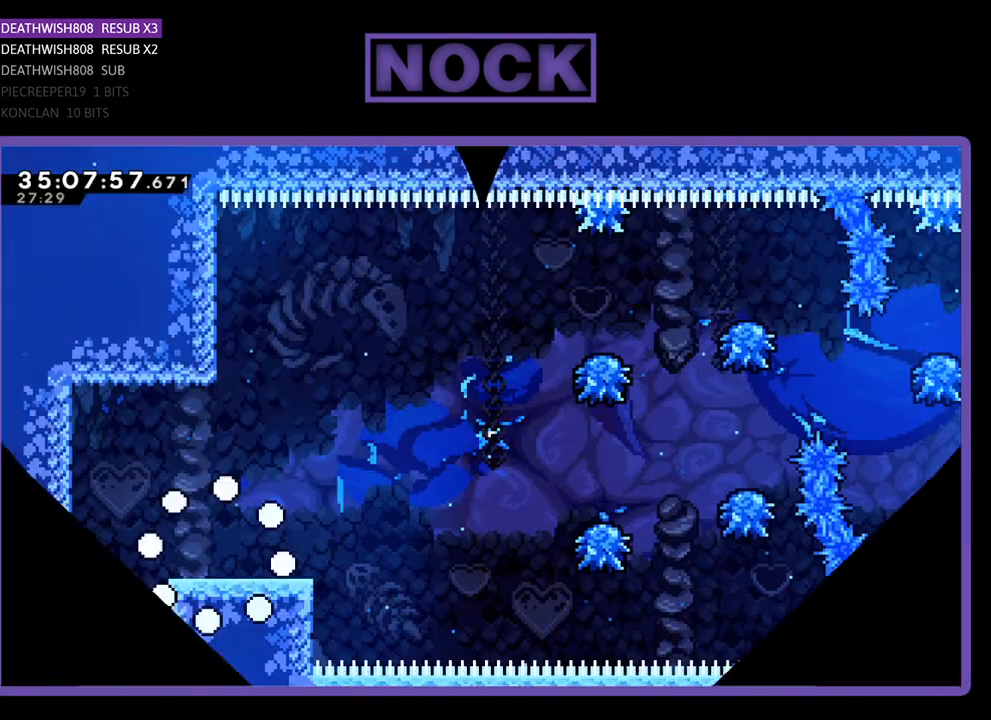
{"buttons": ["R2", "DPAD_RIGHT"], "events": []}
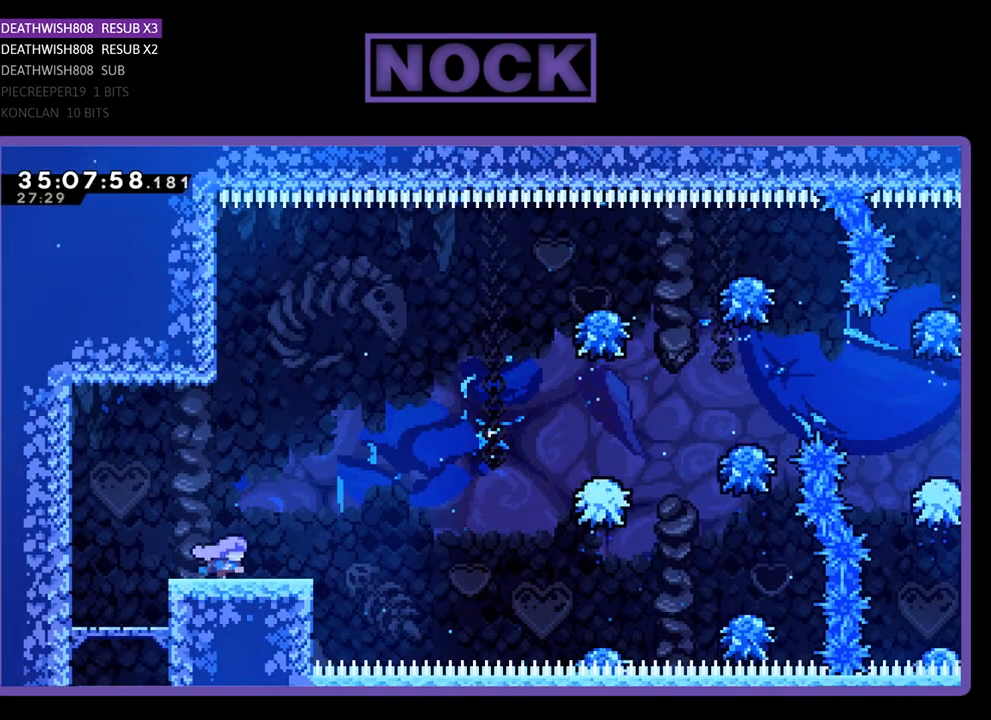
{"buttons": ["CROSS", "R2", "DPAD_RIGHT"], "events": [[367, "CROSS", "down"]]}